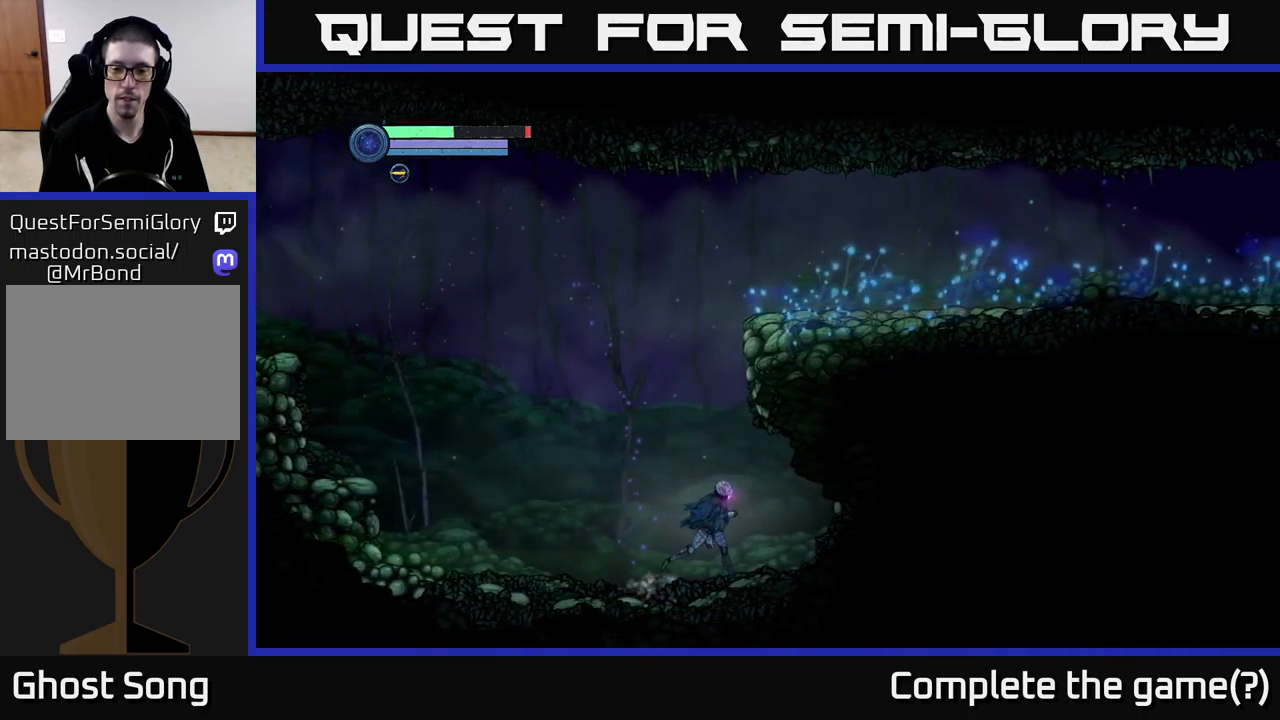
Gameplay with a controller (Xbox layout); each line is a JSON object with the inputs held at the frame after it. "events" lists button and stick changes between this image and that frame as [ms after this image, input, new state], when the widget could be followed in between.
{"buttons": [], "left_stick": "right", "right_stick": "center", "events": []}
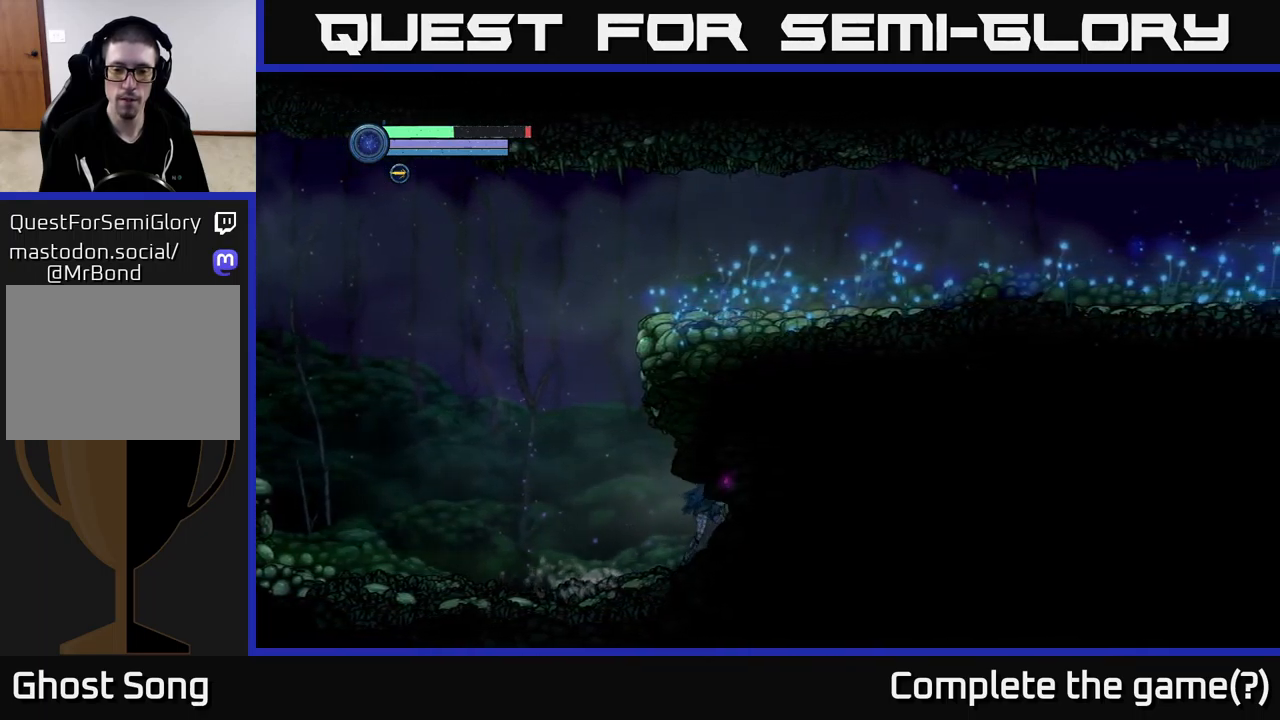
{"buttons": ["A"], "left_stick": "up-right", "right_stick": "center", "events": [[367, "left_stick", "up"], [417, "A", "down"], [500, "left_stick", "up-right"]]}
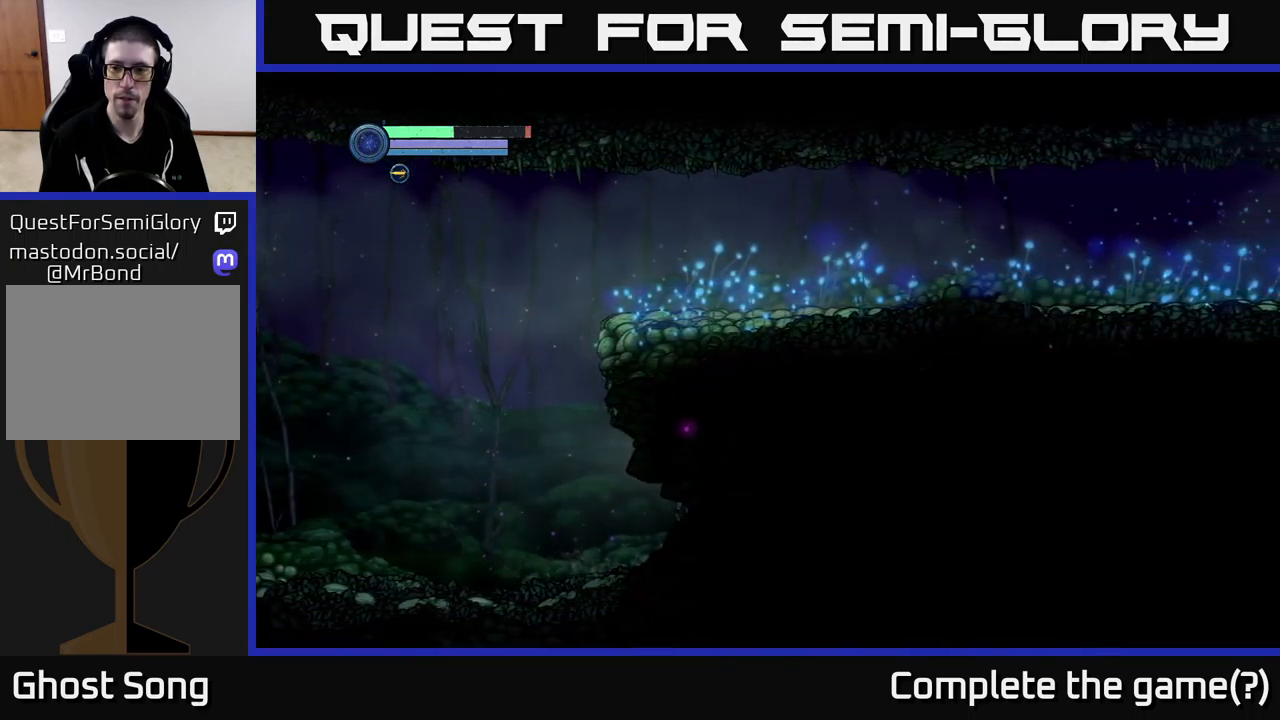
{"buttons": [], "left_stick": "left", "right_stick": "center", "events": [[133, "left_stick", "right"], [183, "A", "up"], [267, "A", "down"], [350, "left_stick", "up"], [450, "A", "up"], [483, "left_stick", "left"]]}
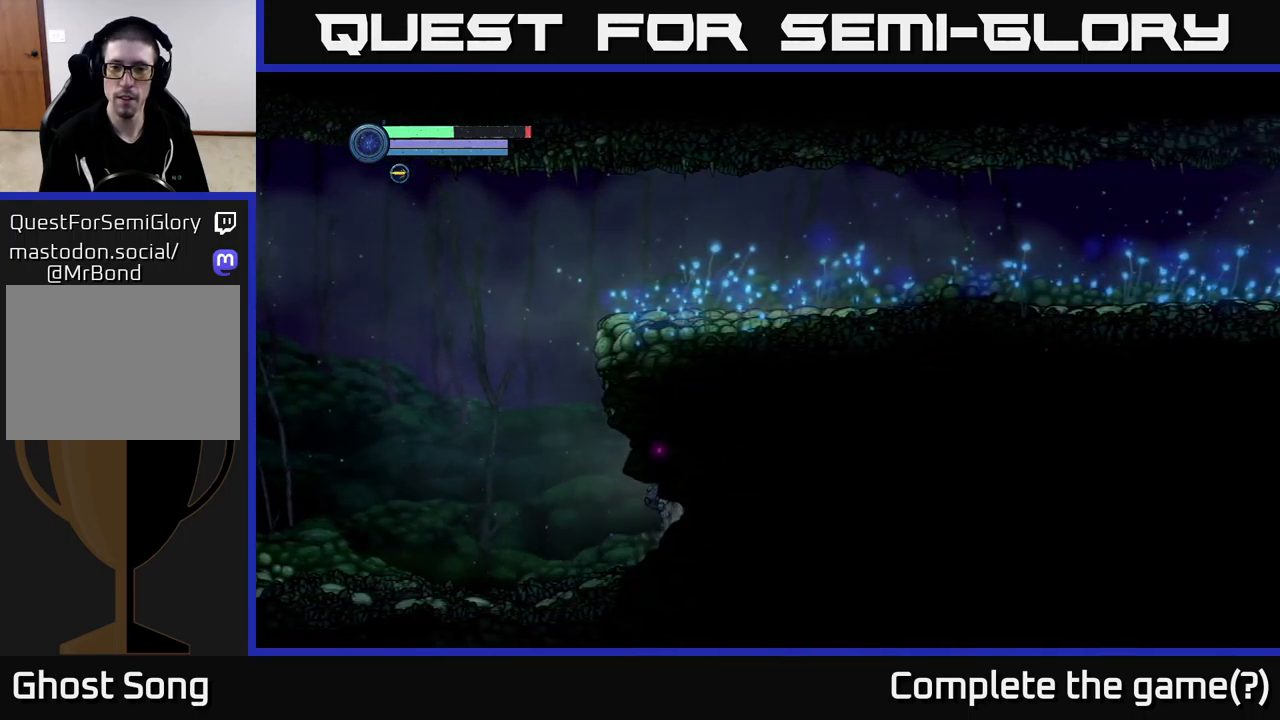
{"buttons": ["A"], "left_stick": "right", "right_stick": "center", "events": [[267, "A", "down"], [433, "left_stick", "right"]]}
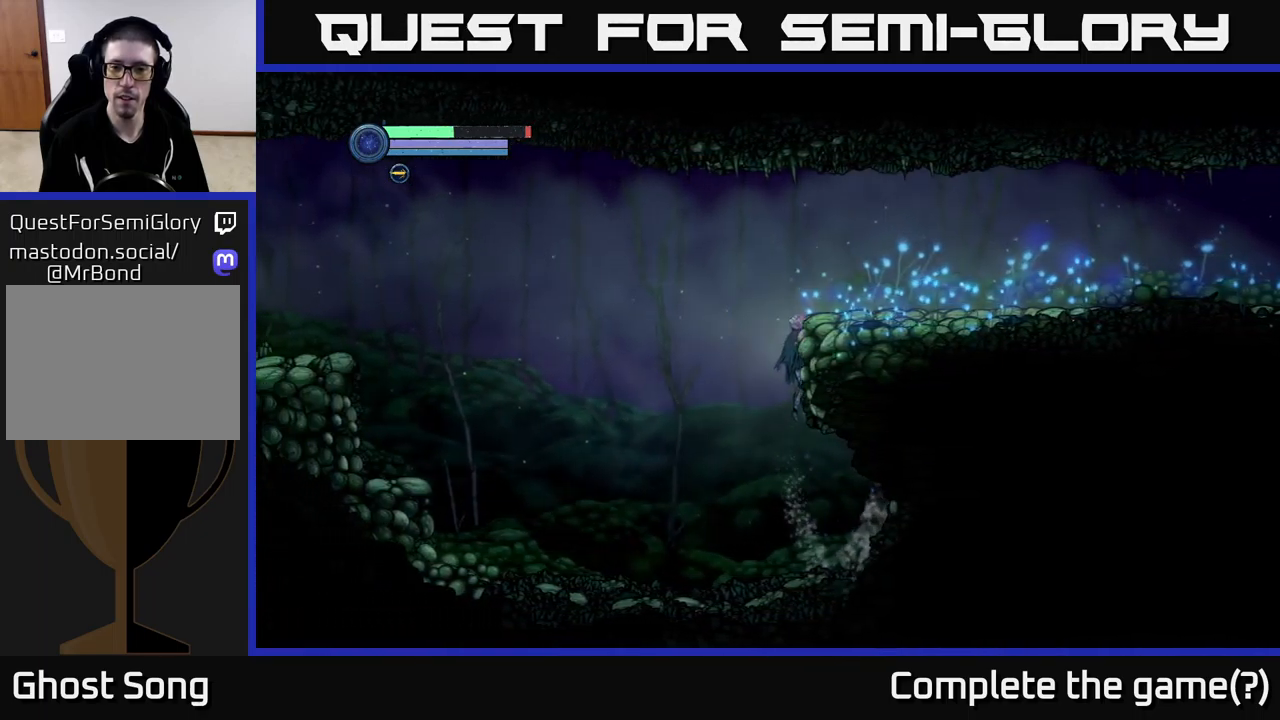
{"buttons": [], "left_stick": "left", "right_stick": "center", "events": [[400, "left_stick", "left"], [483, "A", "up"]]}
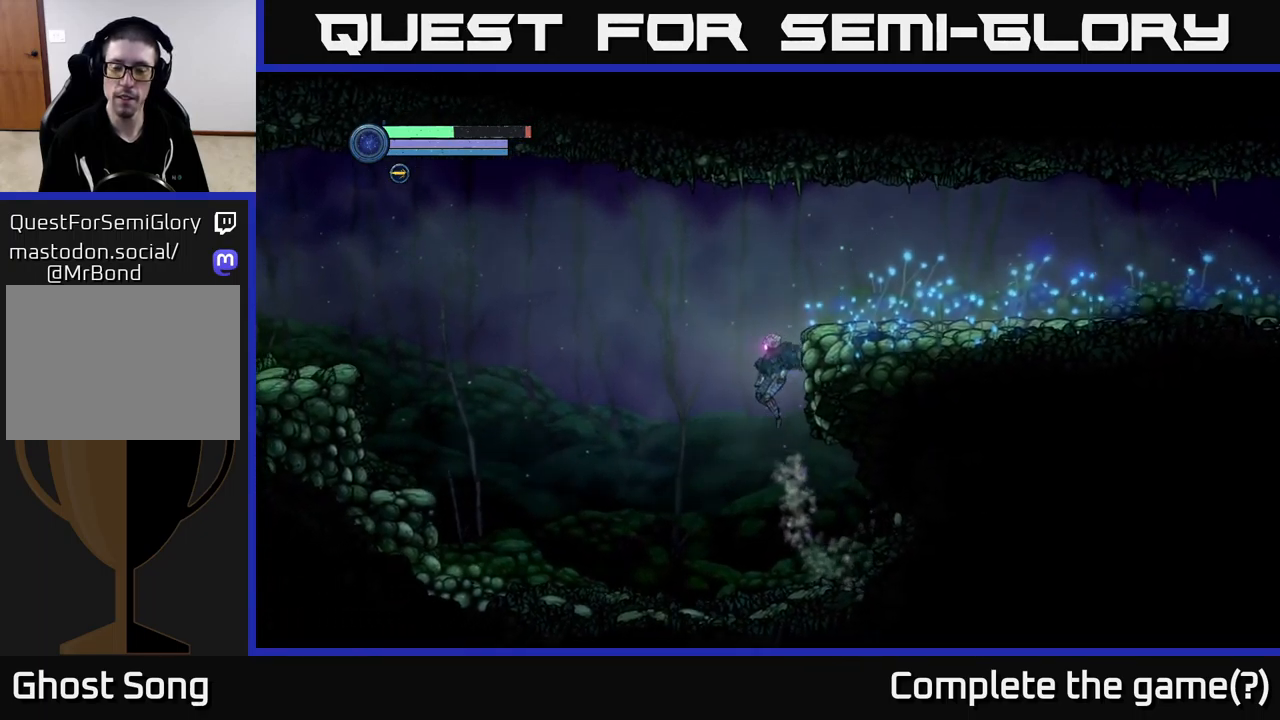
{"buttons": [], "left_stick": "left", "right_stick": "center", "events": []}
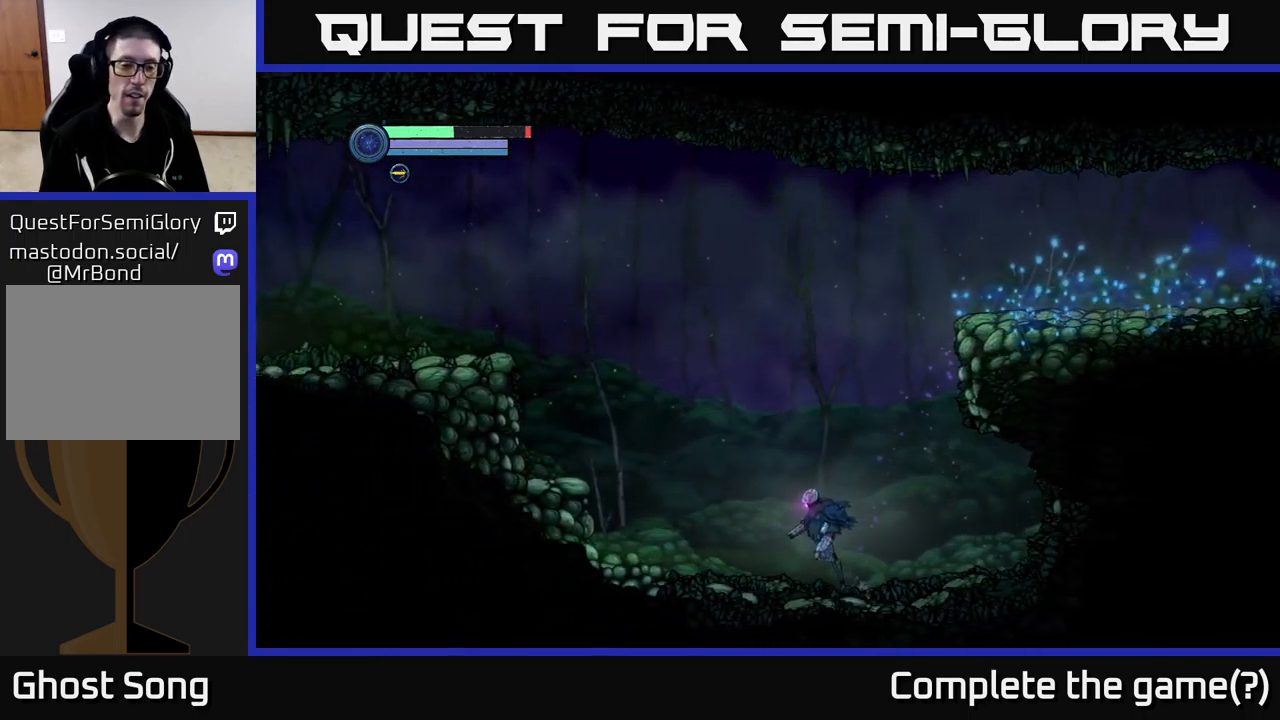
{"buttons": [], "left_stick": "left", "right_stick": "center", "events": []}
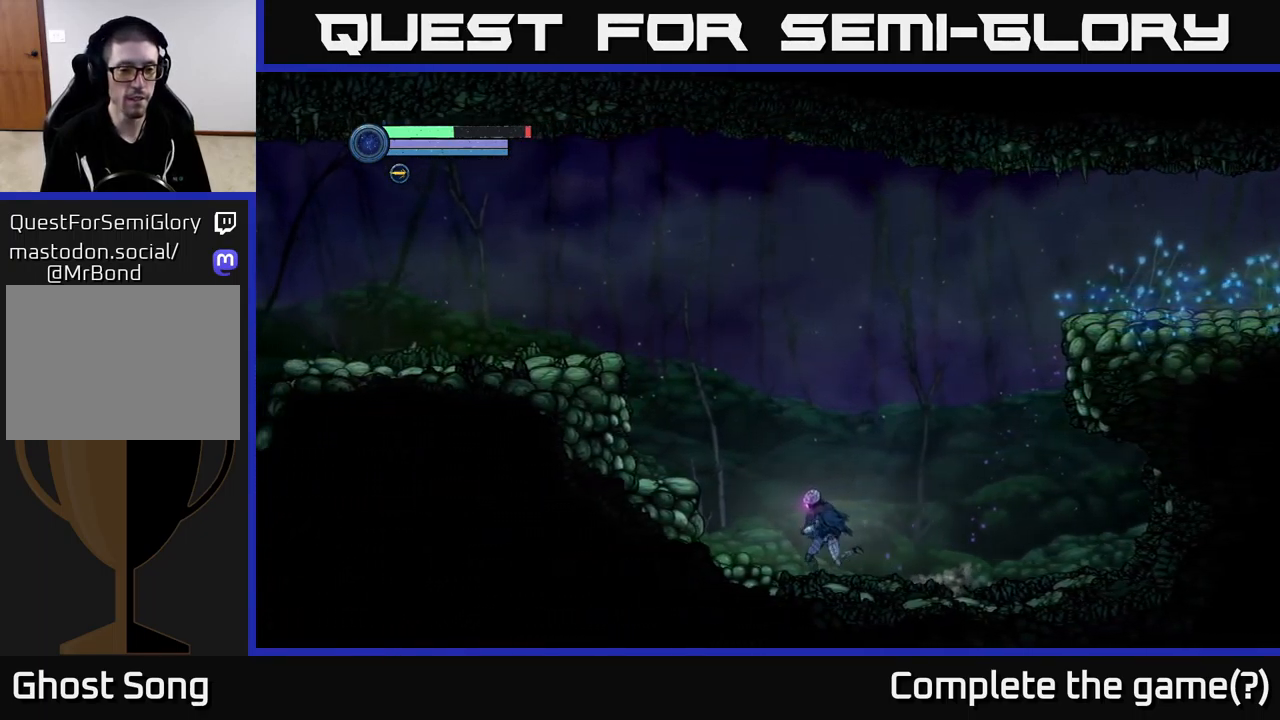
{"buttons": [], "left_stick": "left", "right_stick": "center", "events": [[67, "A", "down"], [267, "A", "up"]]}
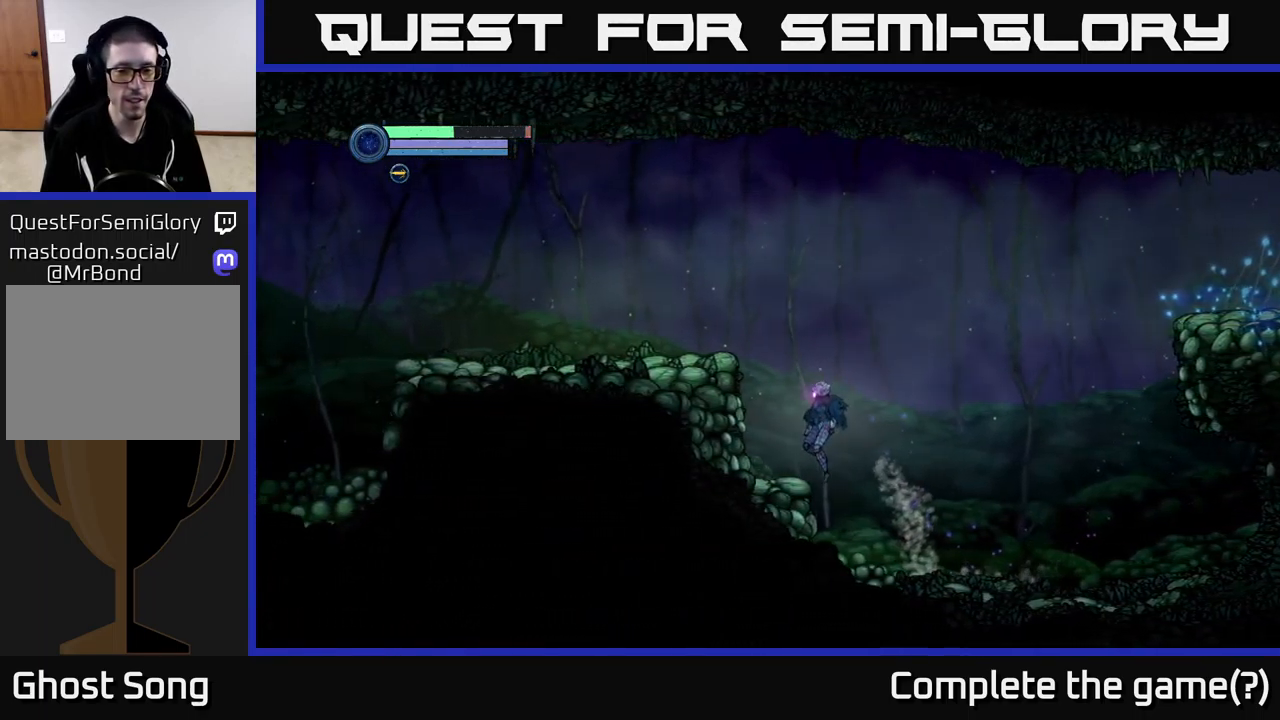
{"buttons": ["A"], "left_stick": "left", "right_stick": "center", "events": [[349, "A", "down"]]}
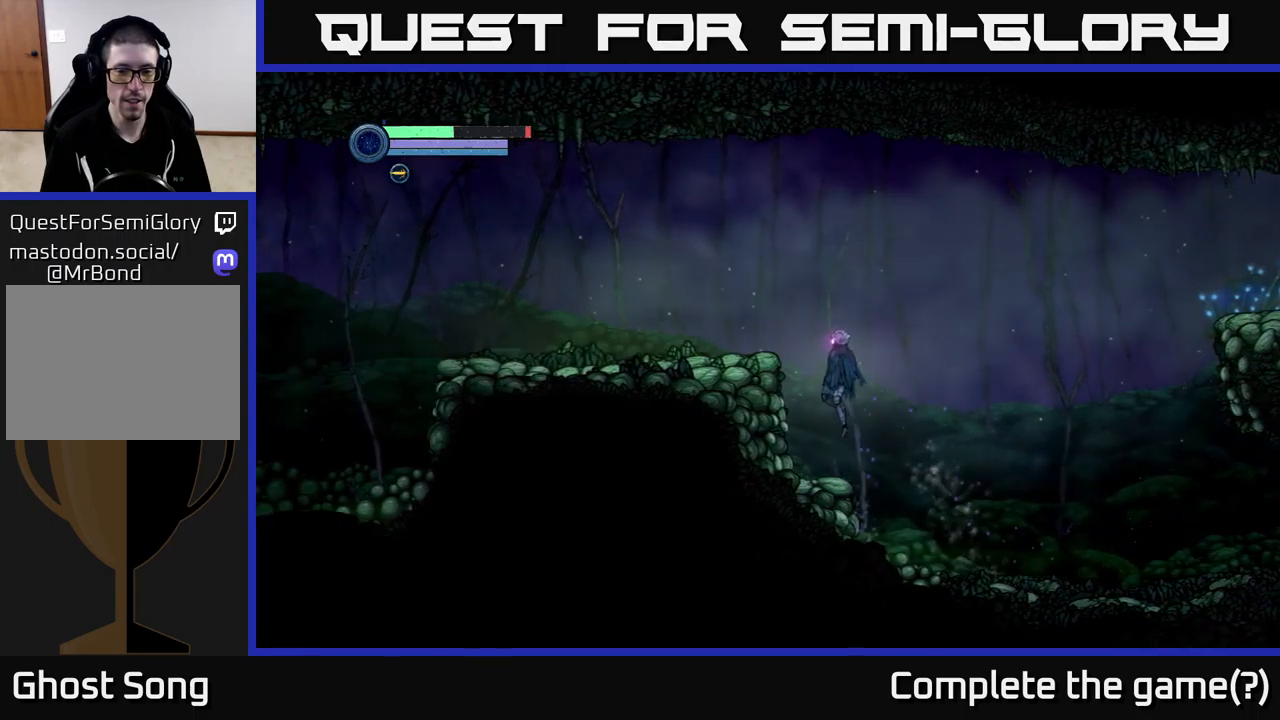
{"buttons": [], "left_stick": "left", "right_stick": "center", "events": [[500, "A", "up"]]}
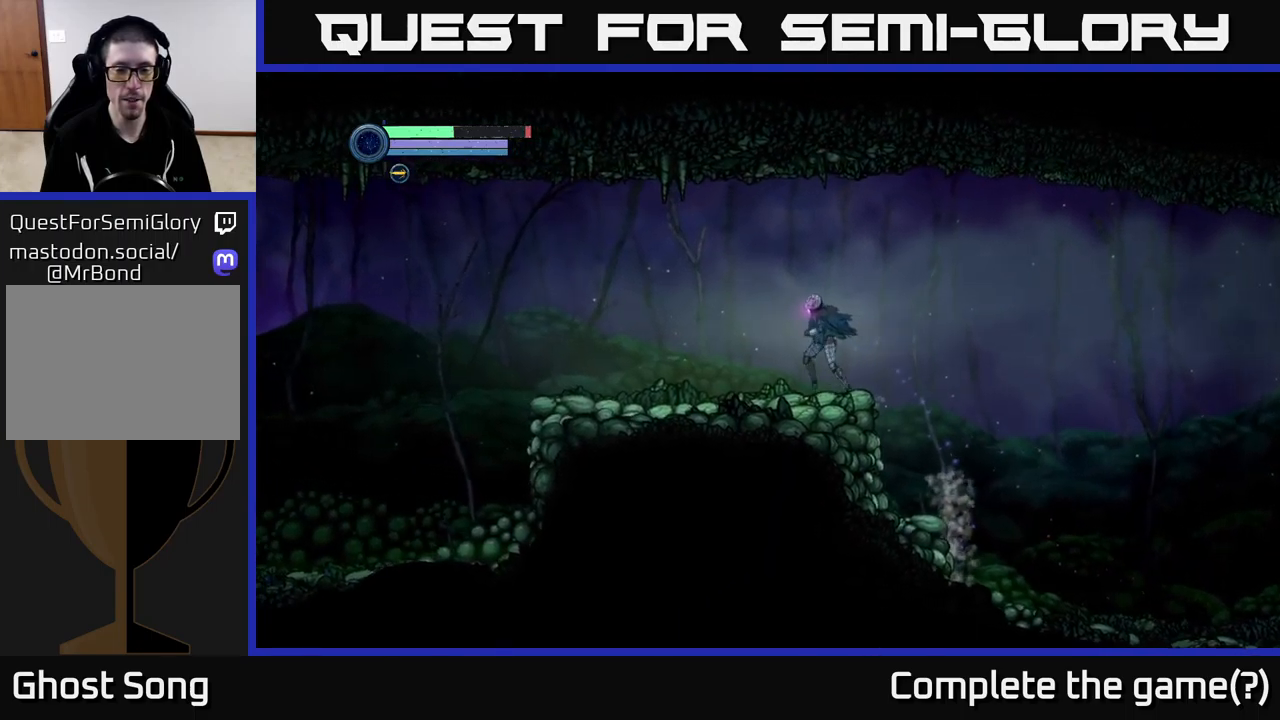
{"buttons": [], "left_stick": "left", "right_stick": "center", "events": [[233, "A", "down"], [367, "A", "up"]]}
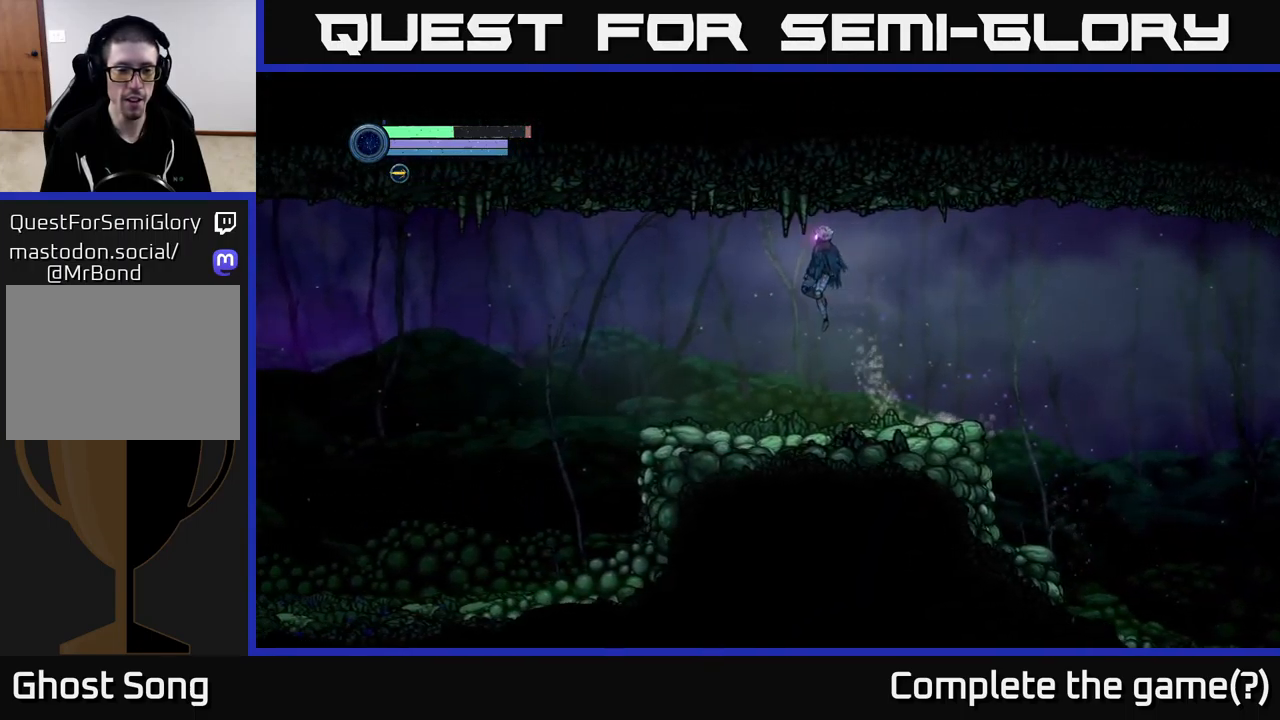
{"buttons": ["A"], "left_stick": "left", "right_stick": "center", "events": [[400, "A", "down"]]}
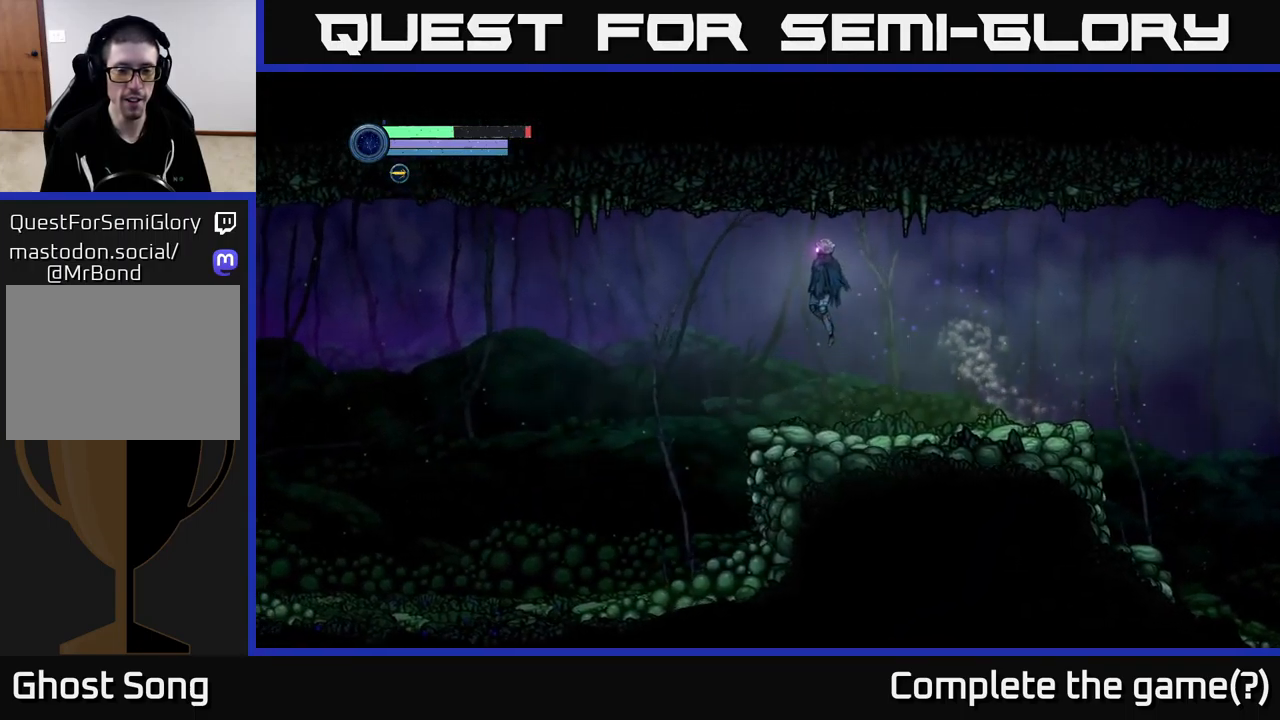
{"buttons": [], "left_stick": "left", "right_stick": "center", "events": [[17, "A", "up"]]}
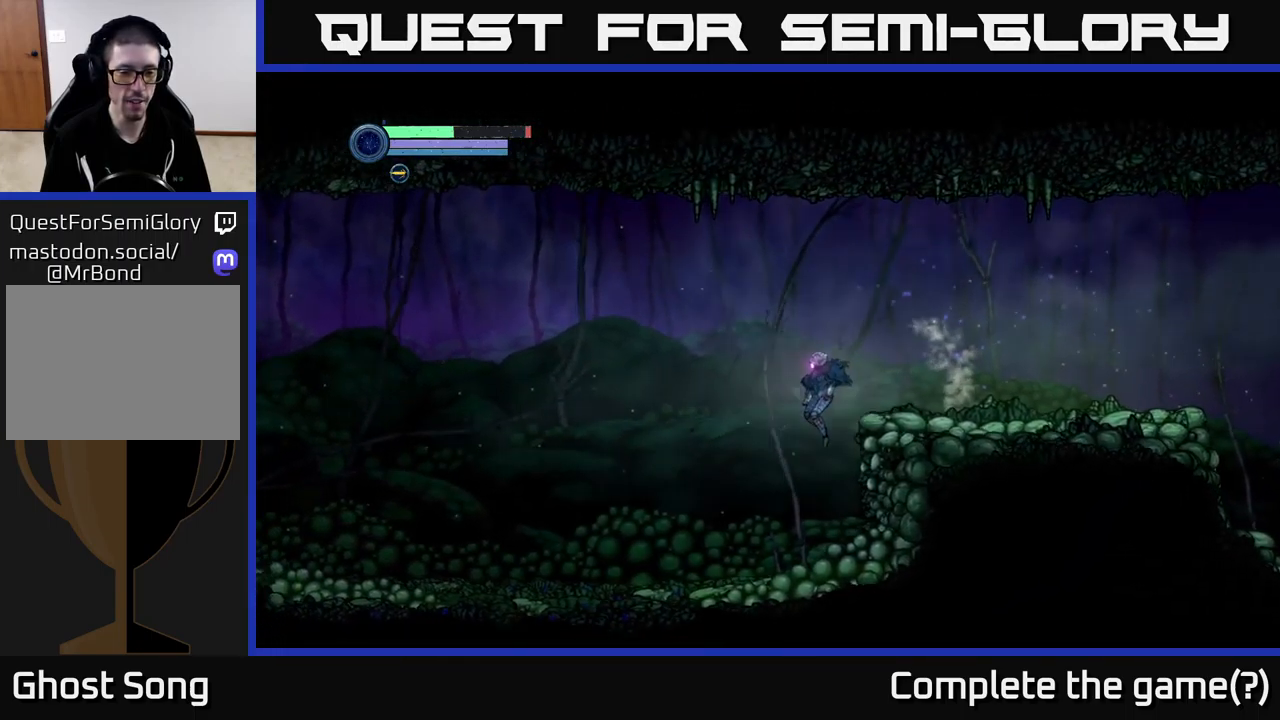
{"buttons": [], "left_stick": "left", "right_stick": "center", "events": [[367, "A", "down"], [433, "A", "up"]]}
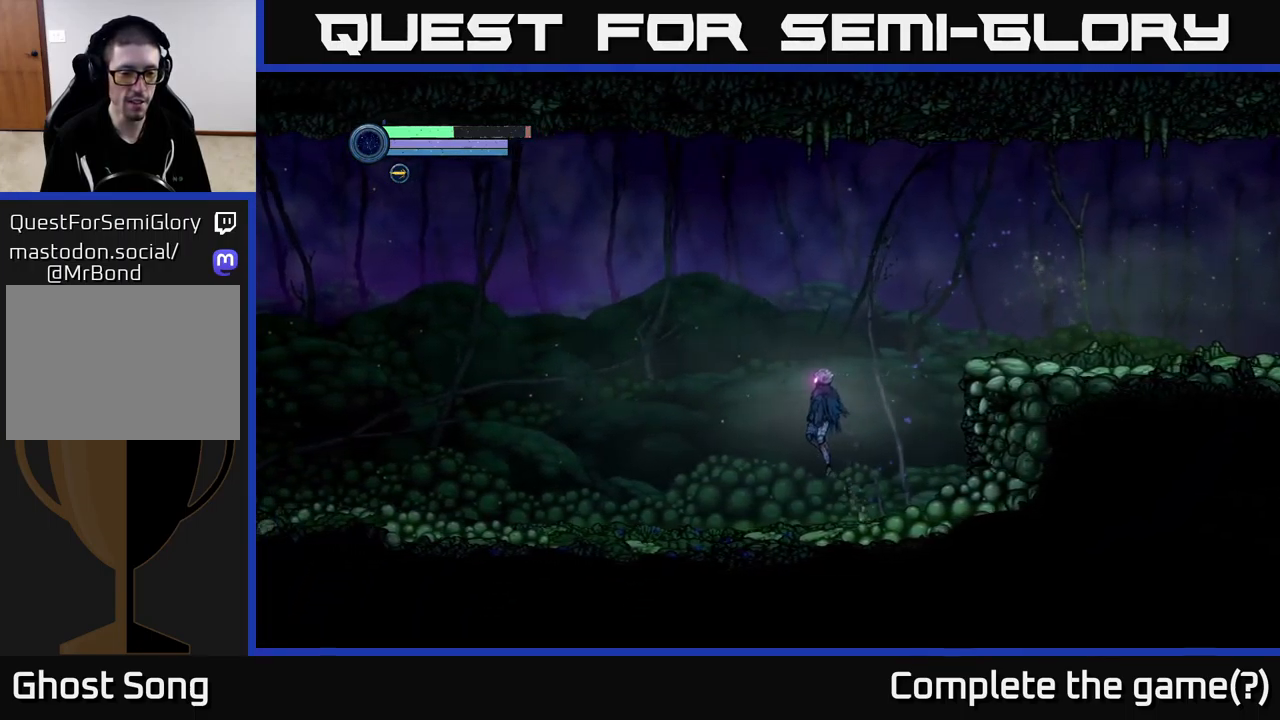
{"buttons": ["A"], "left_stick": "left", "right_stick": "center", "events": [[483, "A", "down"]]}
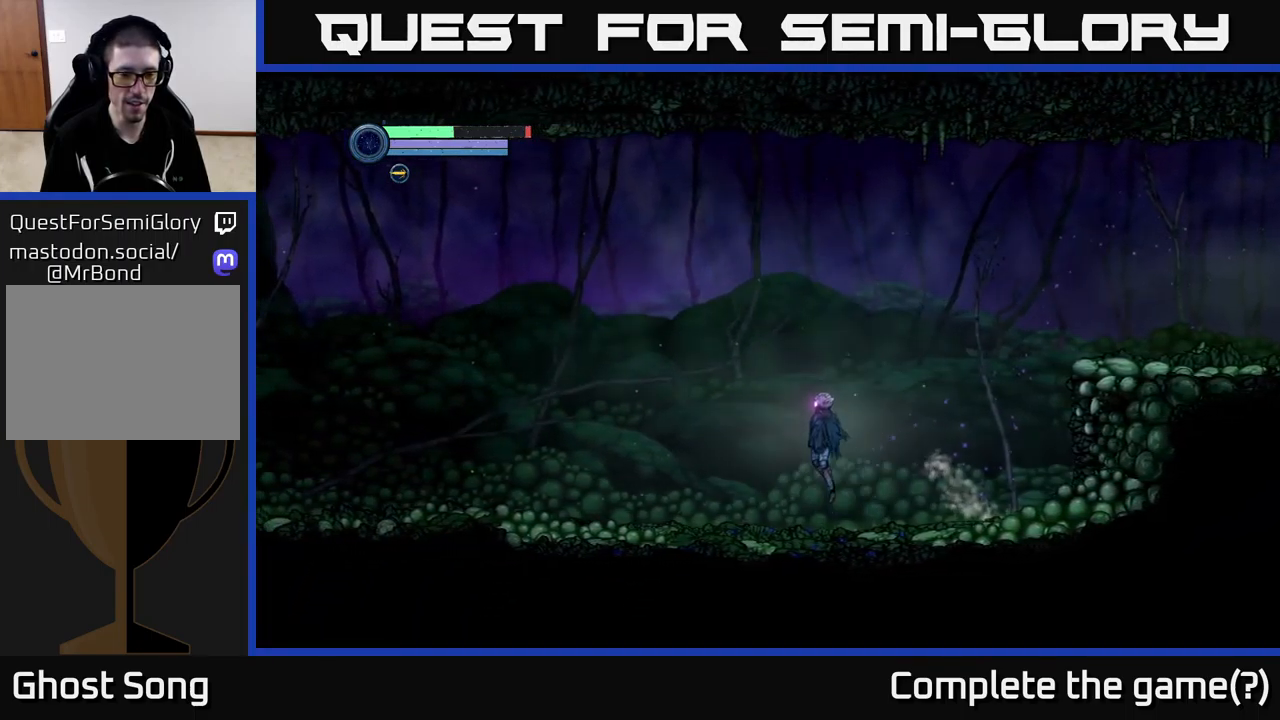
{"buttons": ["A"], "left_stick": "left", "right_stick": "center", "events": [[50, "A", "up"], [500, "A", "down"]]}
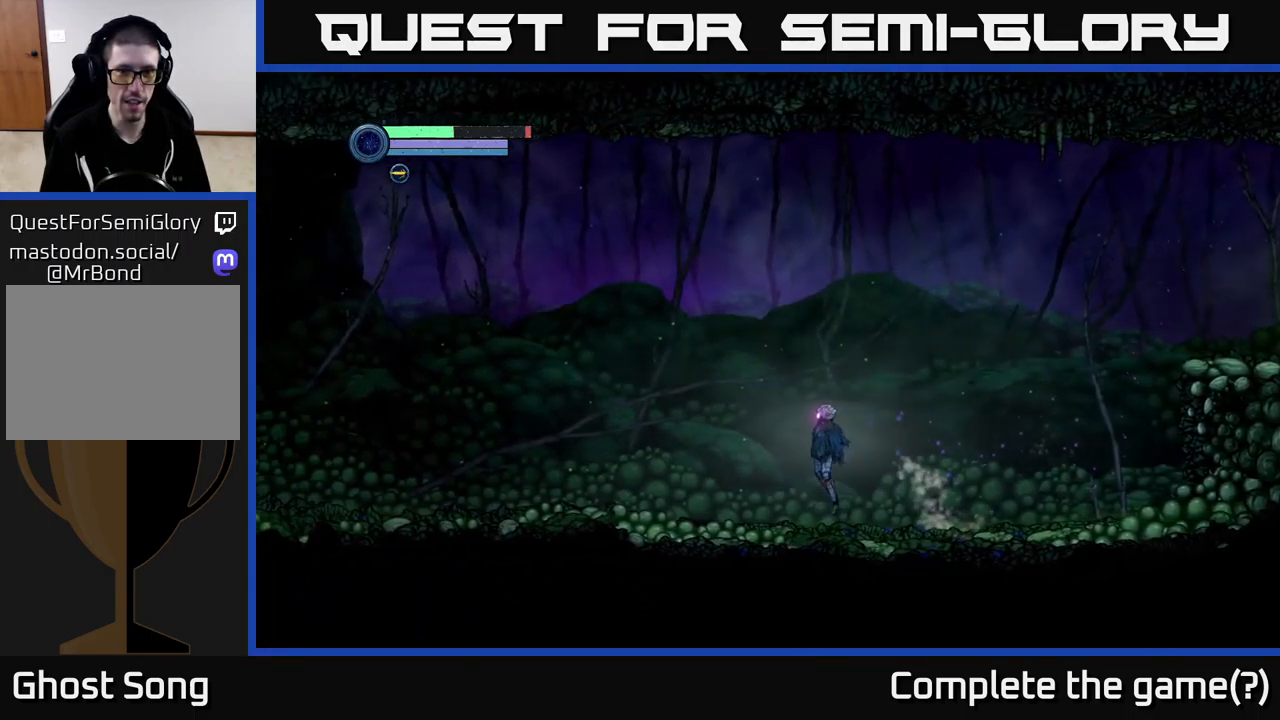
{"buttons": ["A"], "left_stick": "left", "right_stick": "center", "events": []}
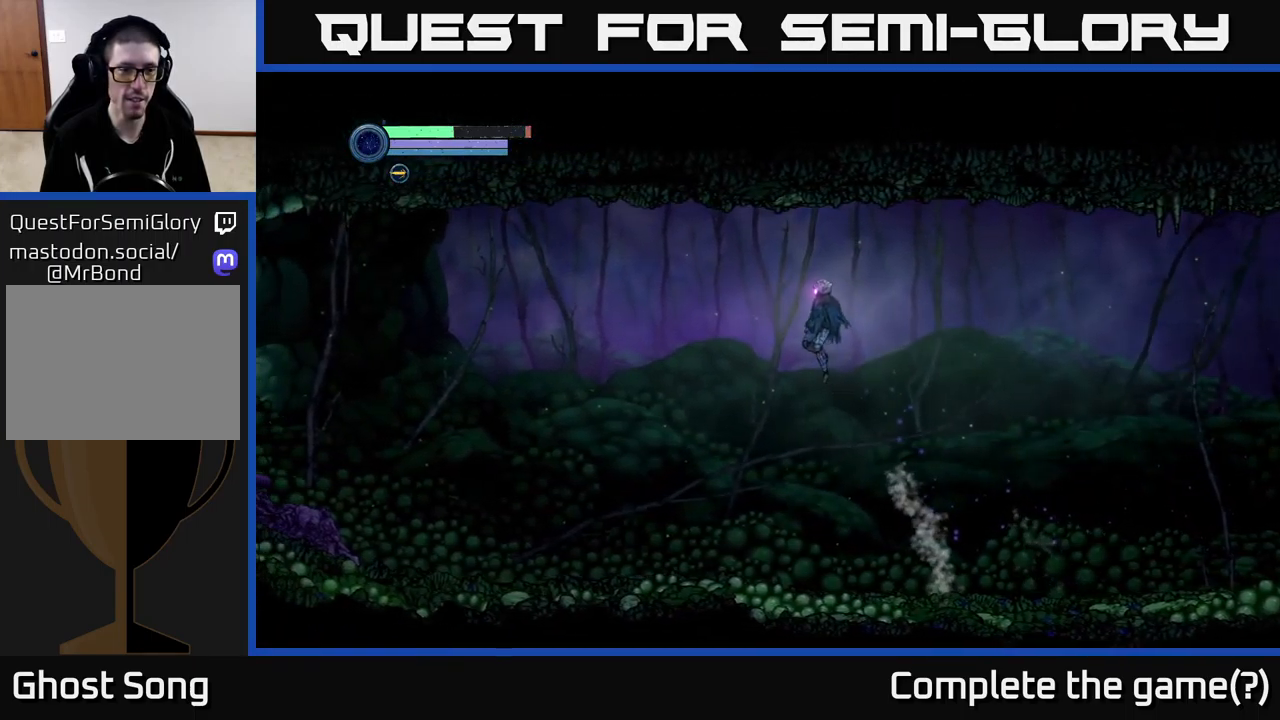
{"buttons": [], "left_stick": "left", "right_stick": "center", "events": [[350, "A", "up"]]}
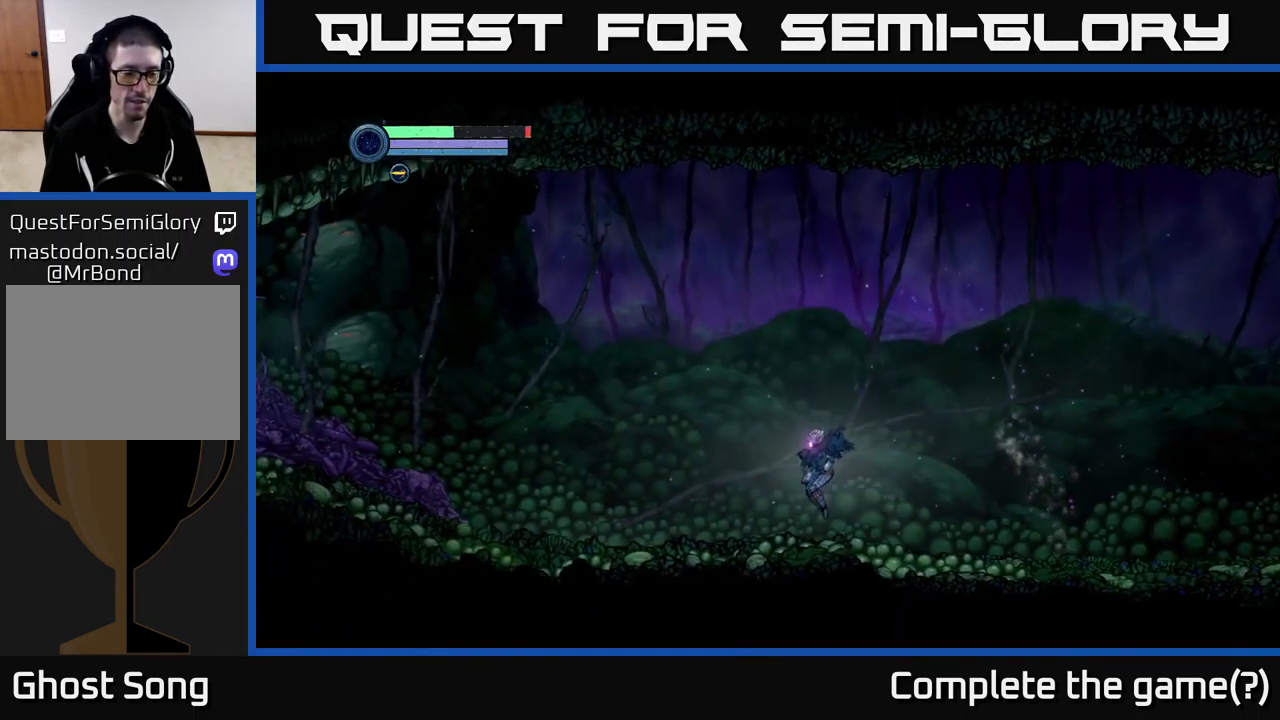
{"buttons": [], "left_stick": "left", "right_stick": "center", "events": [[100, "A", "down"], [233, "A", "up"]]}
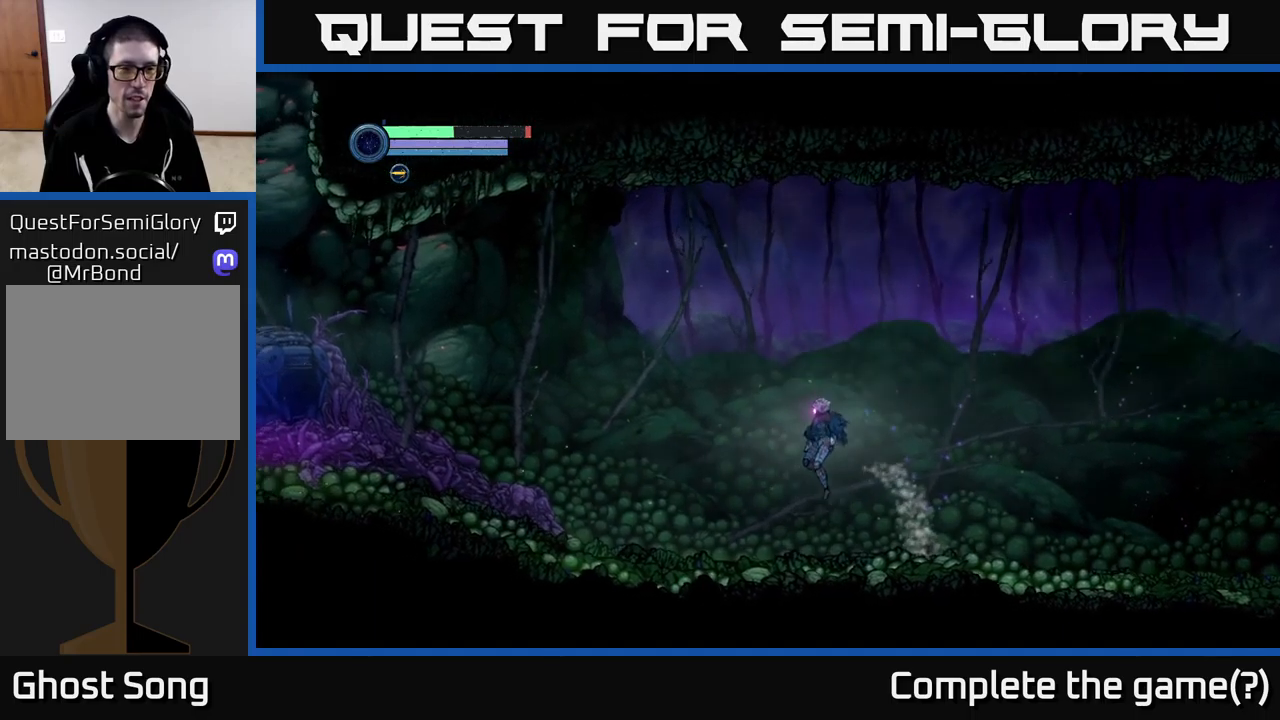
{"buttons": [], "left_stick": "left", "right_stick": "center", "events": [[234, "A", "down"], [334, "A", "up"]]}
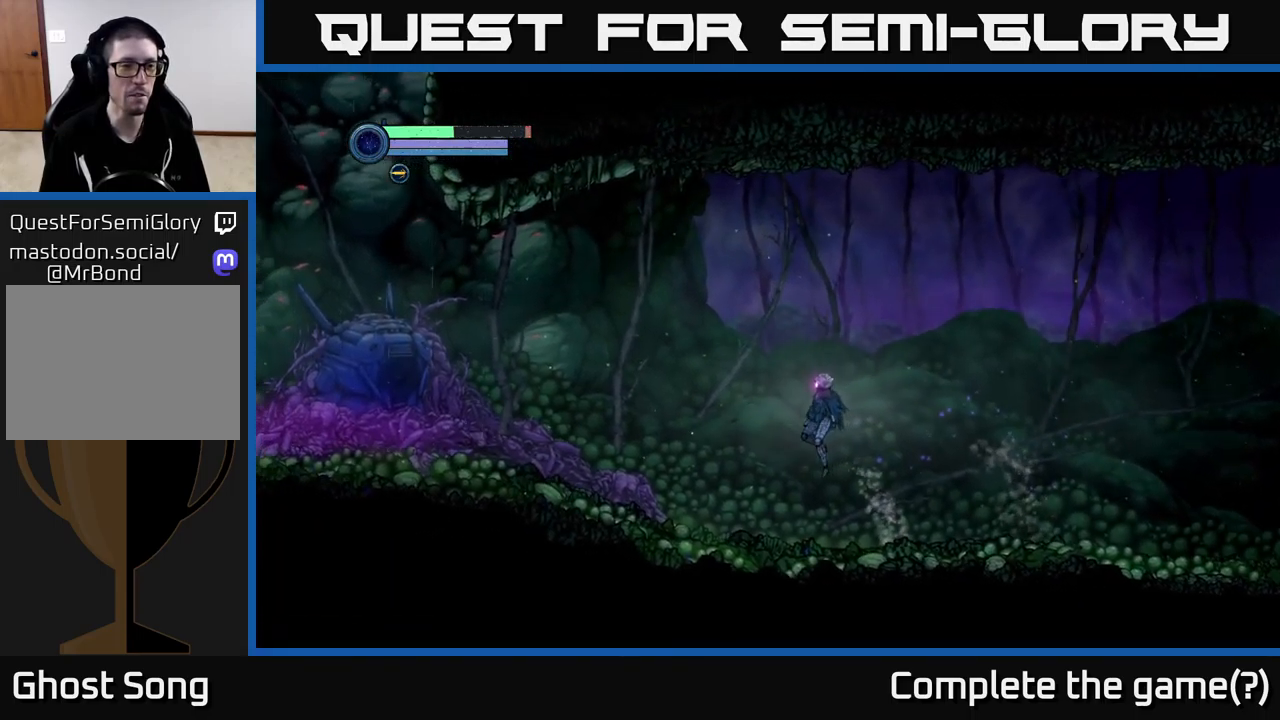
{"buttons": [], "left_stick": "left", "right_stick": "center", "events": [[367, "A", "down"], [467, "A", "up"]]}
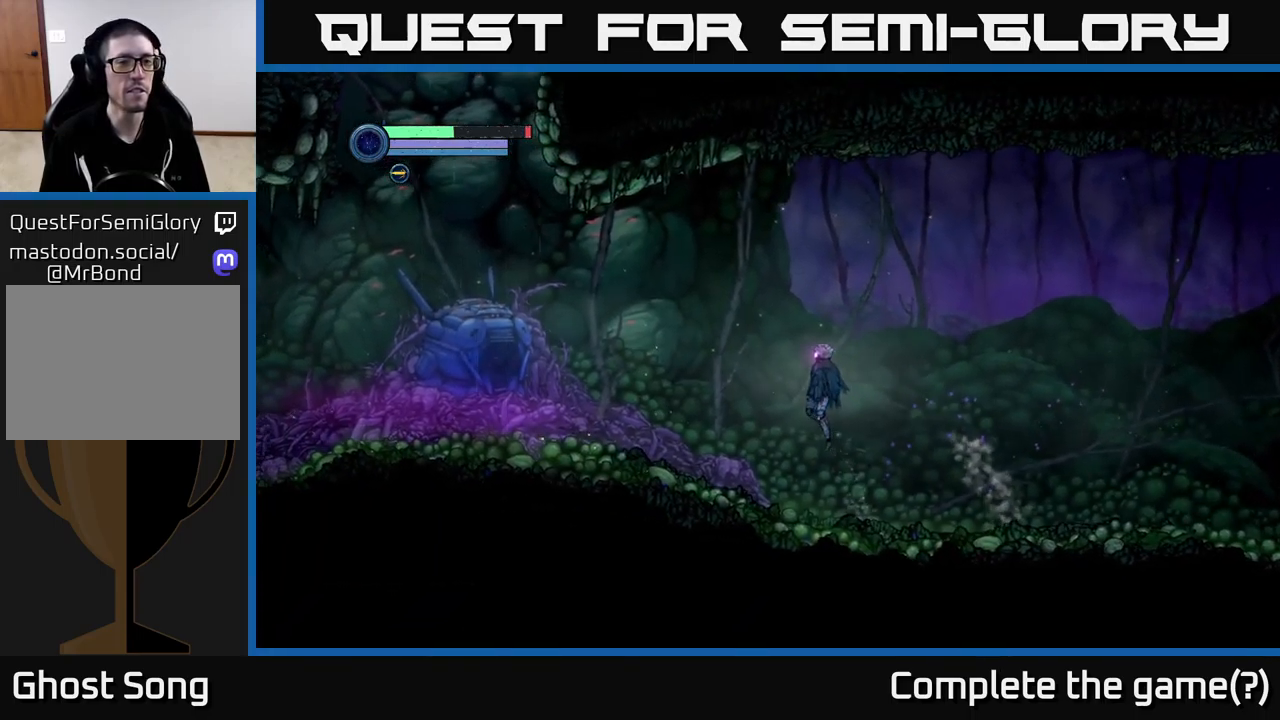
{"buttons": ["A"], "left_stick": "left", "right_stick": "center", "events": [[434, "A", "down"]]}
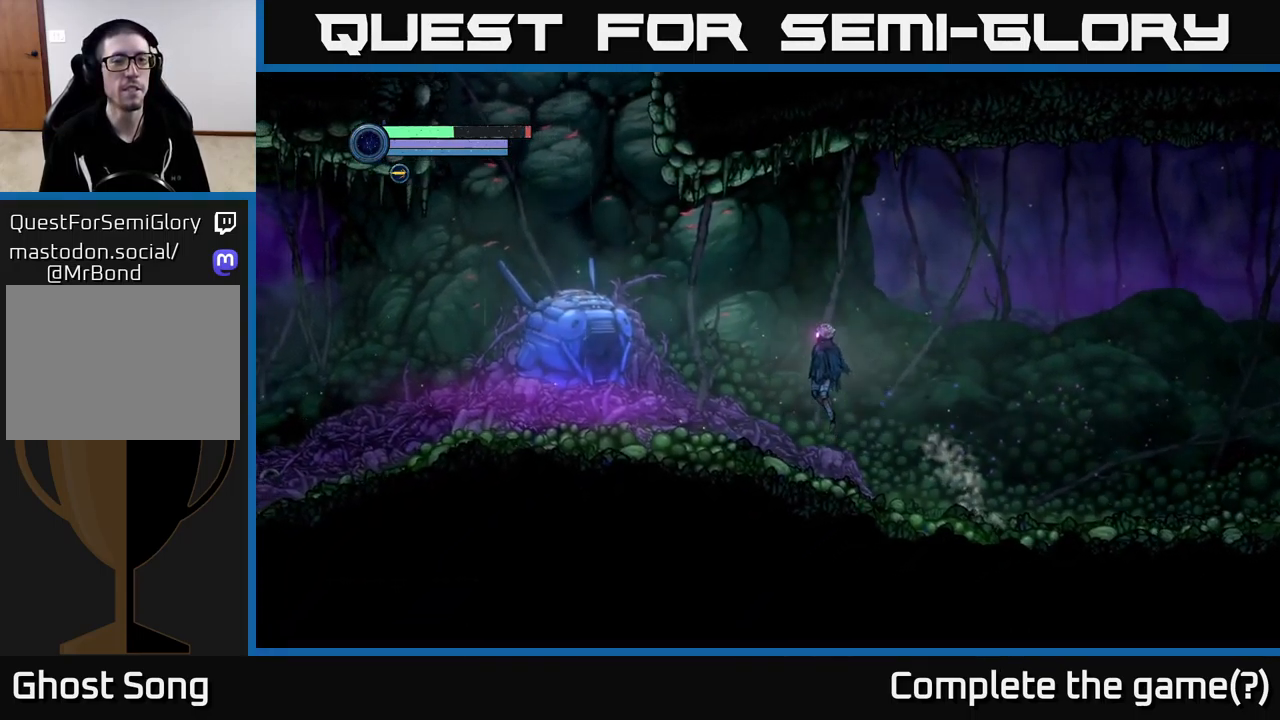
{"buttons": [], "left_stick": "left", "right_stick": "center", "events": [[67, "A", "up"]]}
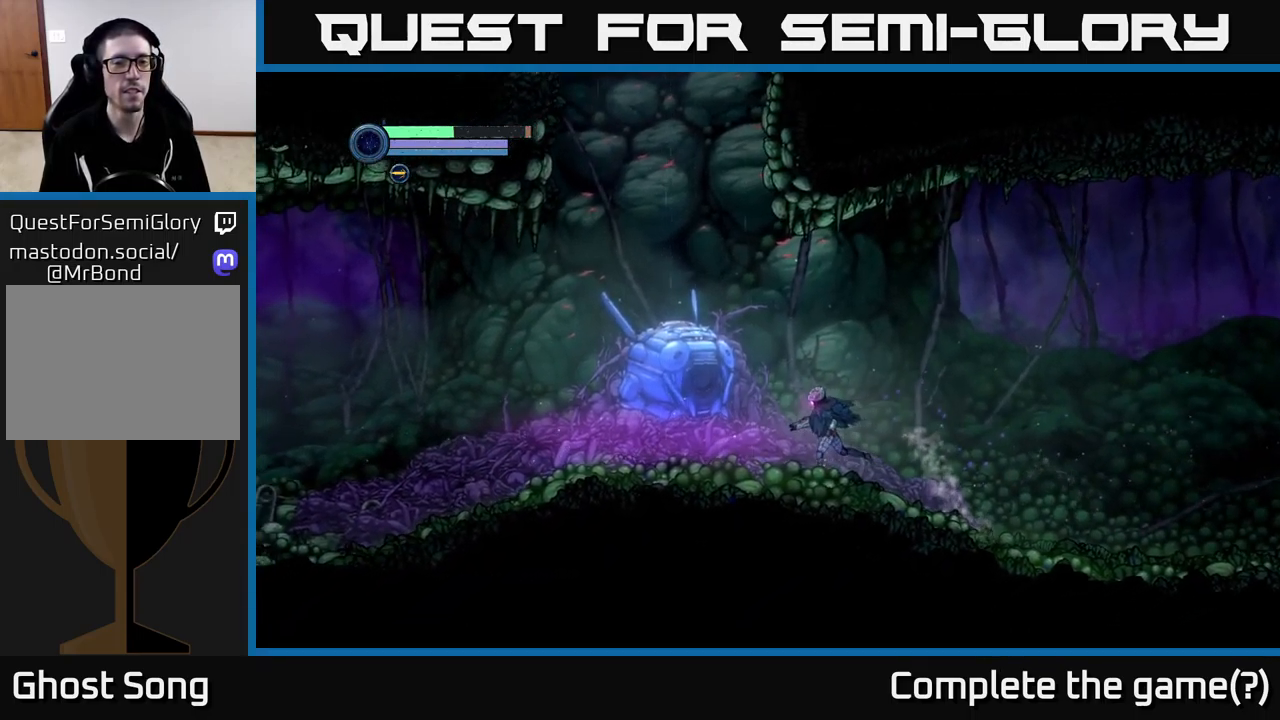
{"buttons": [], "left_stick": "left", "right_stick": "center", "events": [[84, "A", "down"], [250, "A", "up"]]}
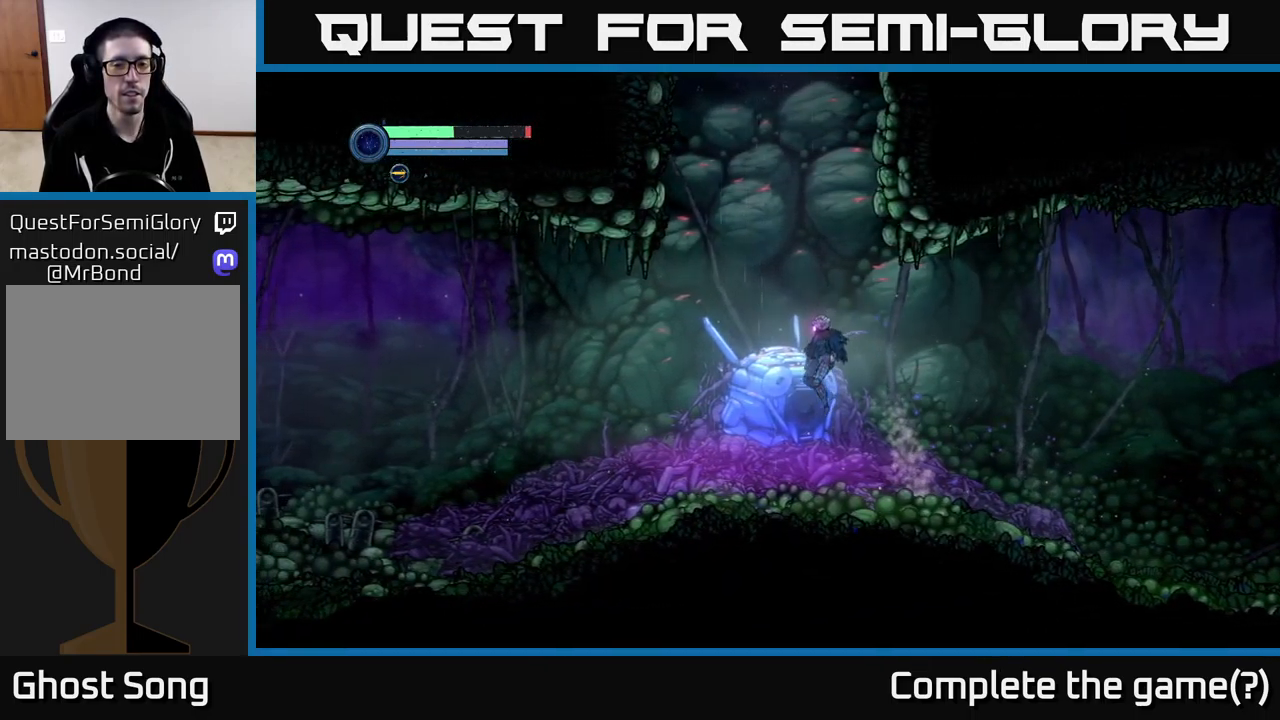
{"buttons": ["A"], "left_stick": "up", "right_stick": "center", "events": [[200, "left_stick", "center"], [350, "A", "down"], [367, "left_stick", "up"]]}
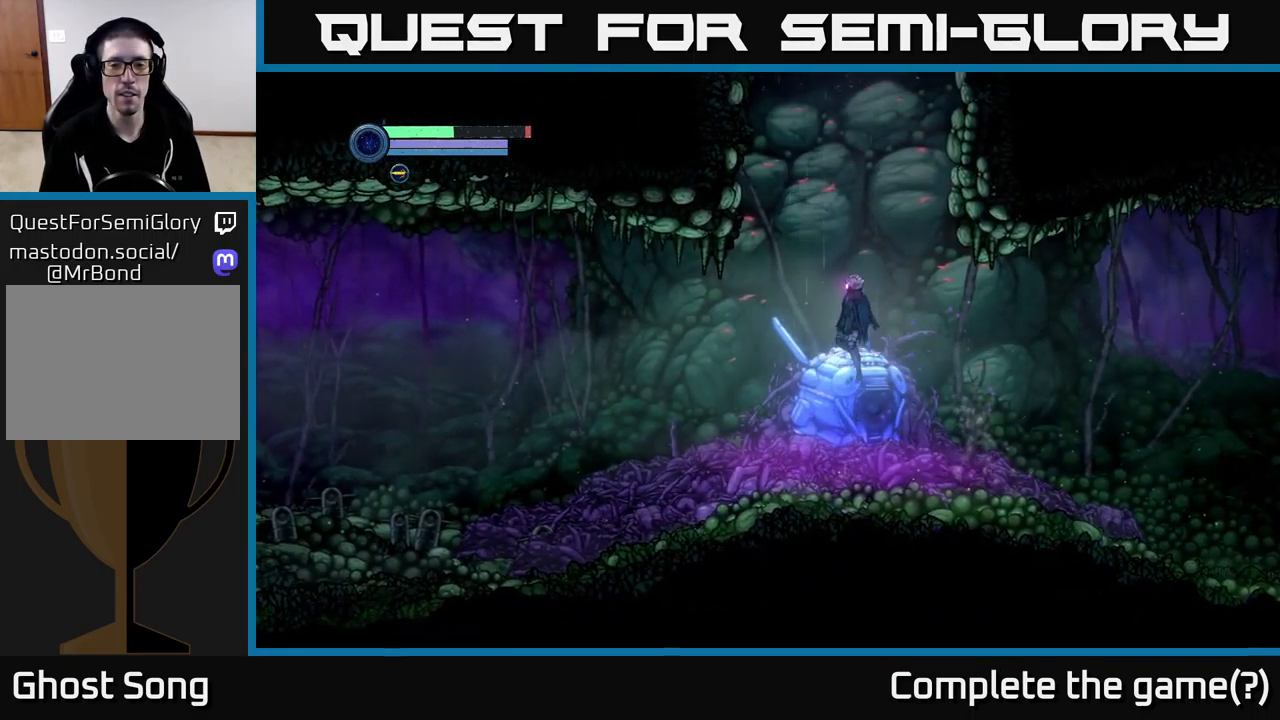
{"buttons": [], "left_stick": "left", "right_stick": "center", "events": [[417, "left_stick", "left"], [500, "A", "up"]]}
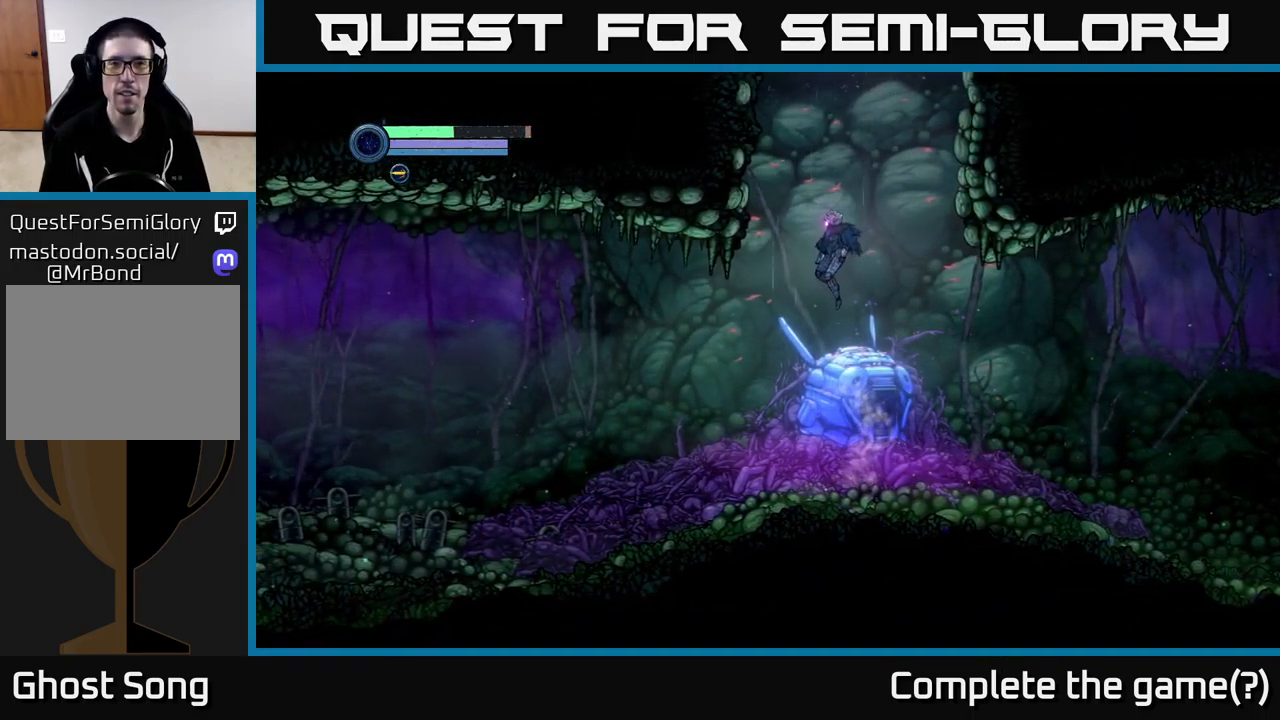
{"buttons": [], "left_stick": "left", "right_stick": "center", "events": []}
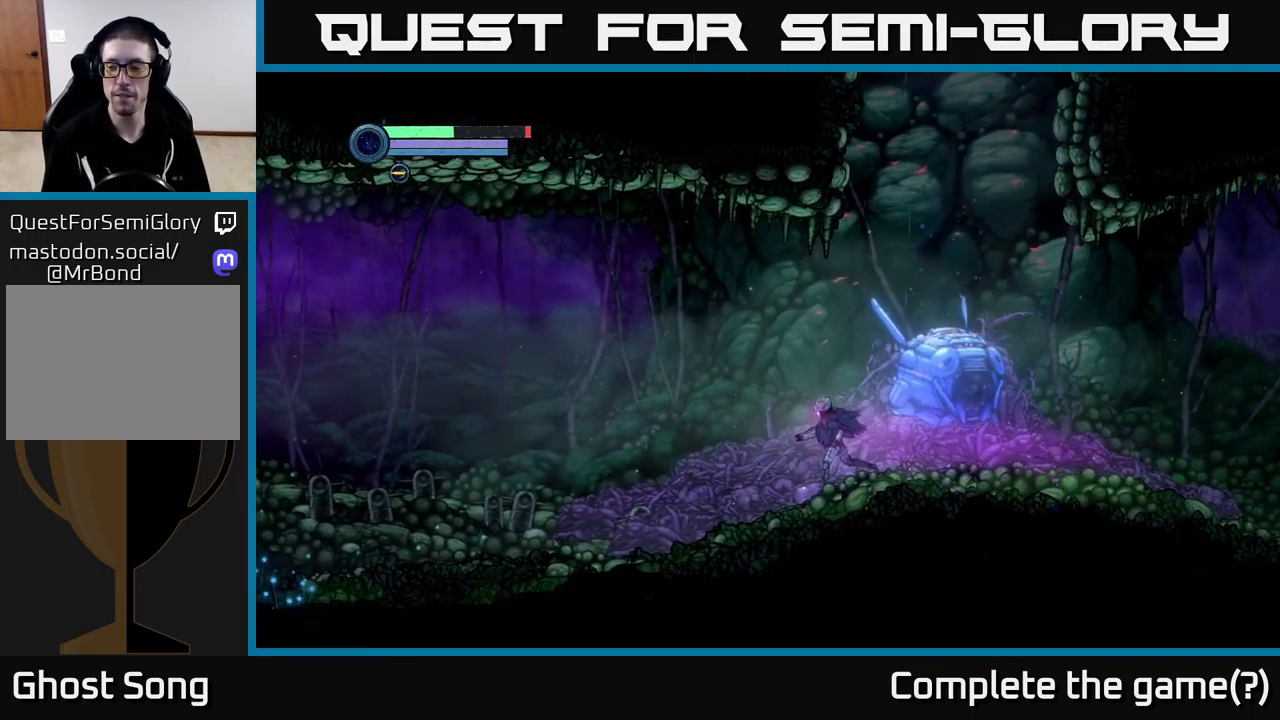
{"buttons": [], "left_stick": "left", "right_stick": "center", "events": []}
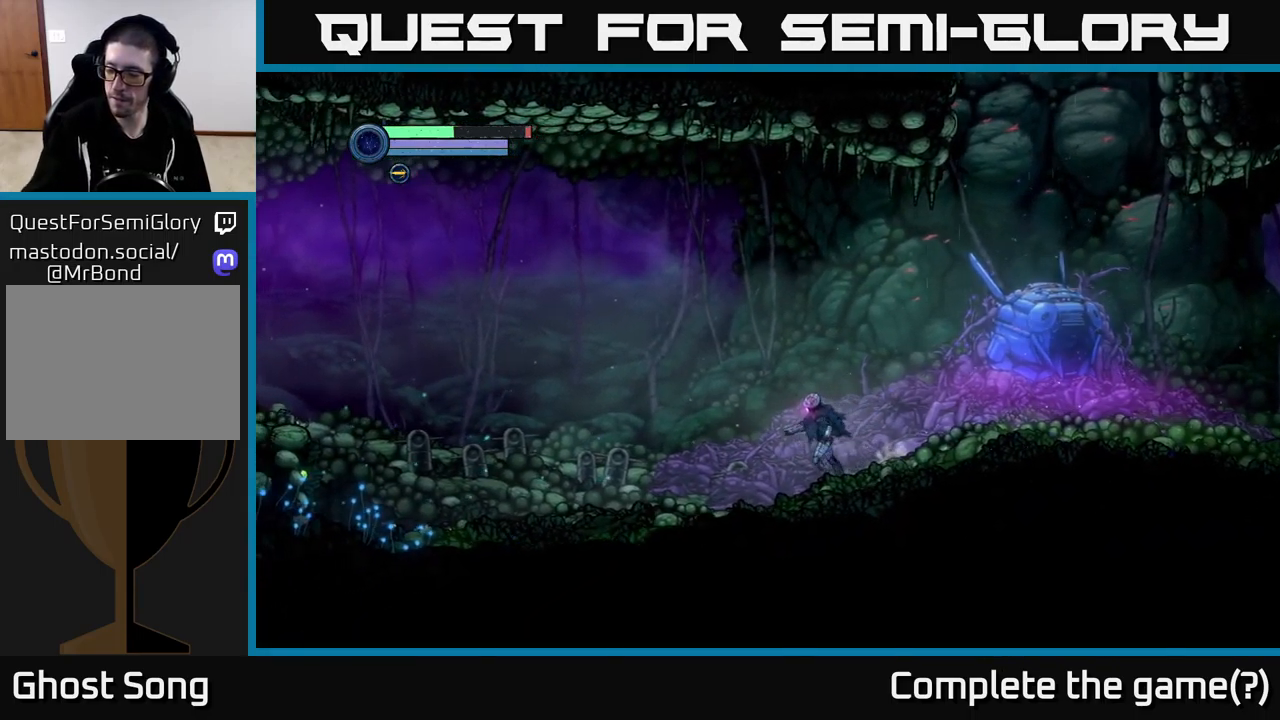
{"buttons": [], "left_stick": "left", "right_stick": "center", "events": []}
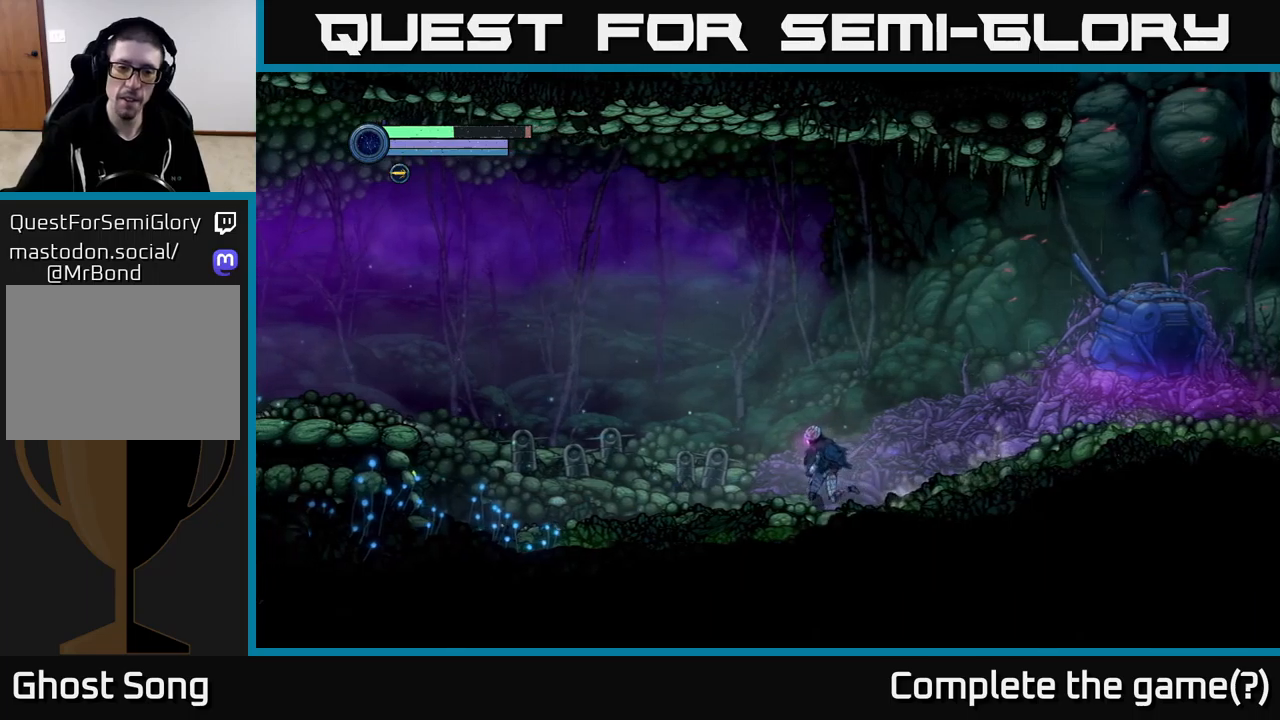
{"buttons": [], "left_stick": "left", "right_stick": "center", "events": []}